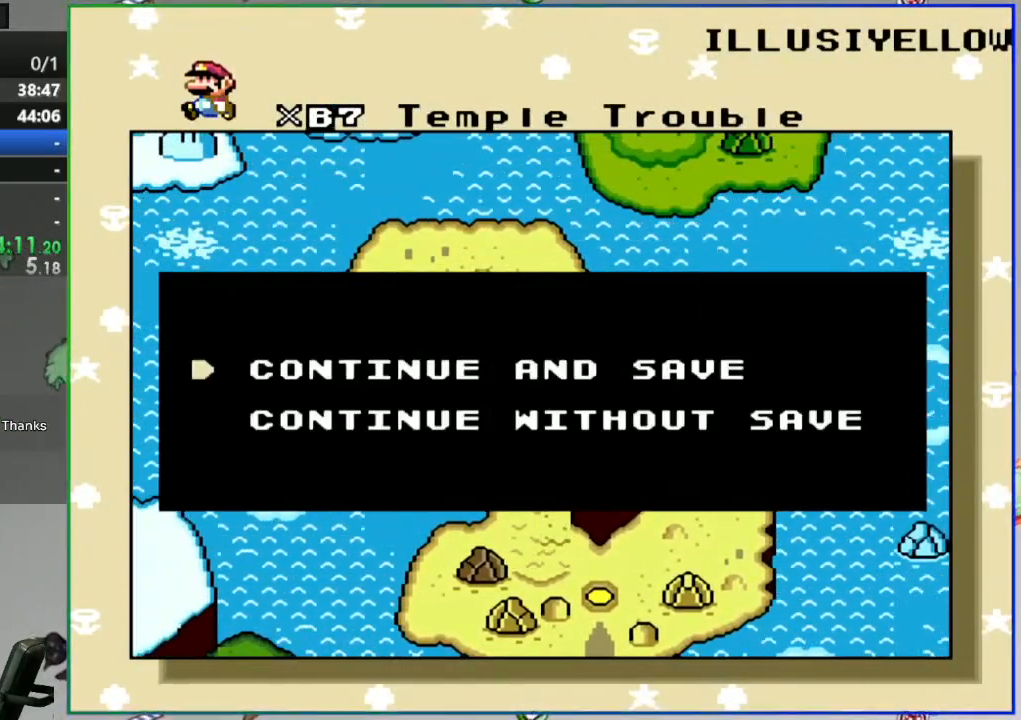
Gameplay with a controller (Nintendo layout); each line is a JSON object with the inputs held at the frame after it (dt_ms = milliseconds from this image to that frame). "events" lists button and stick changes between this image and that frame as [ms after this image, input, new state], when the widget could be followed in between. Not read: L3 R3 START.
{"dt_ms": 500, "buttons": [], "events": [[50, "A", "down"], [133, "A", "up"]]}
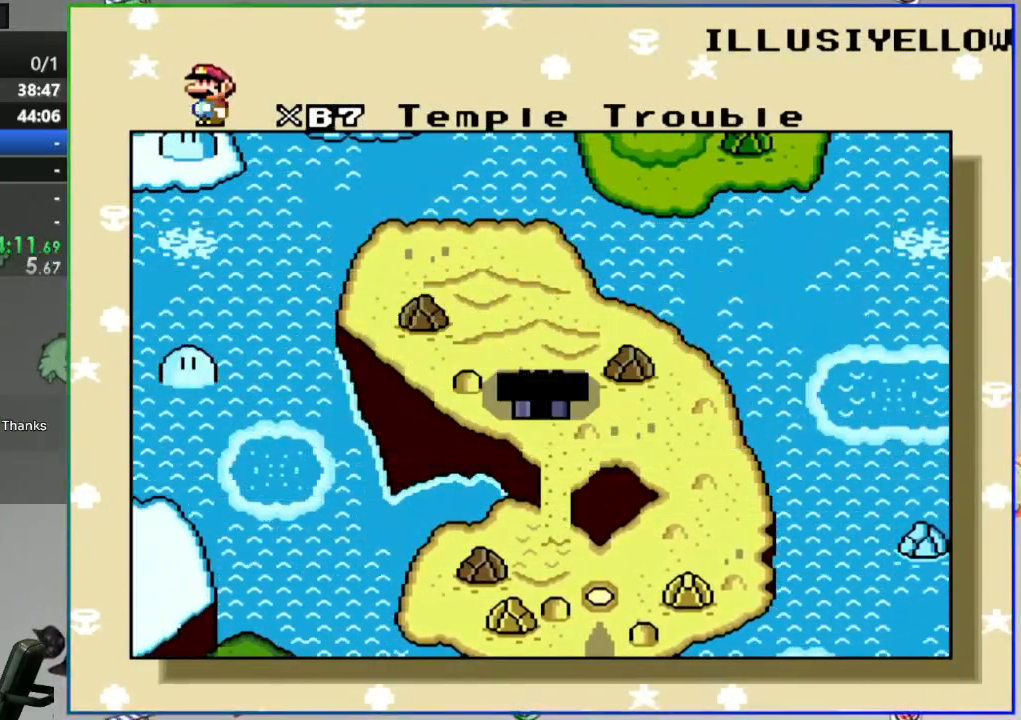
{"dt_ms": 500, "buttons": [], "events": []}
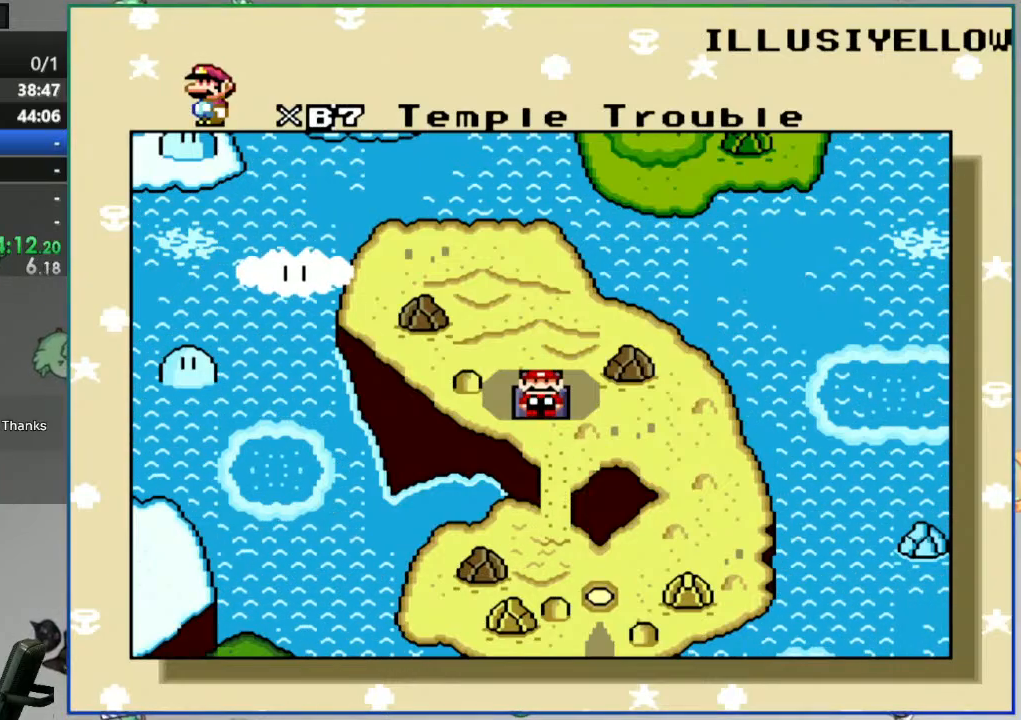
{"dt_ms": 500, "buttons": [], "events": []}
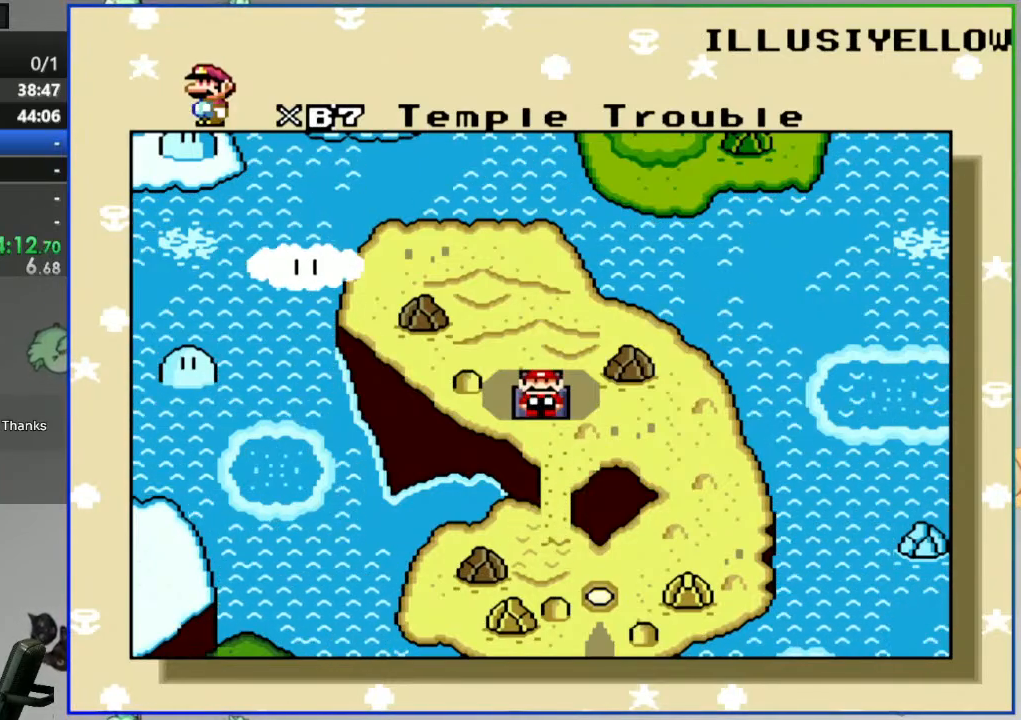
{"dt_ms": 500, "buttons": [], "events": [[333, "A", "down"], [433, "A", "up"]]}
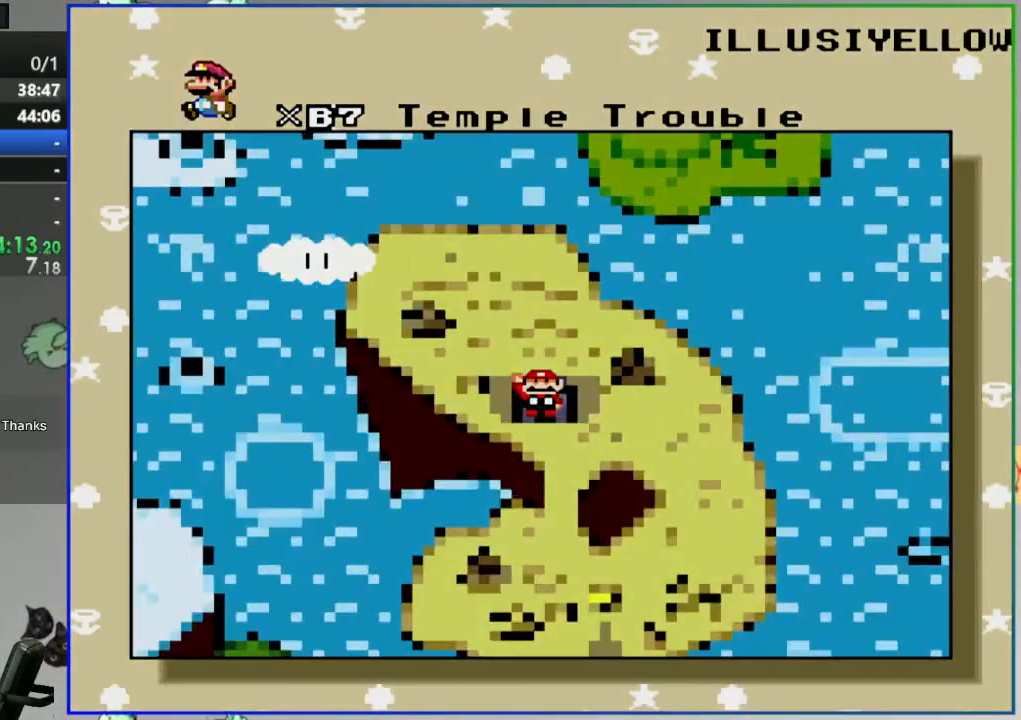
{"dt_ms": 500, "buttons": [], "events": []}
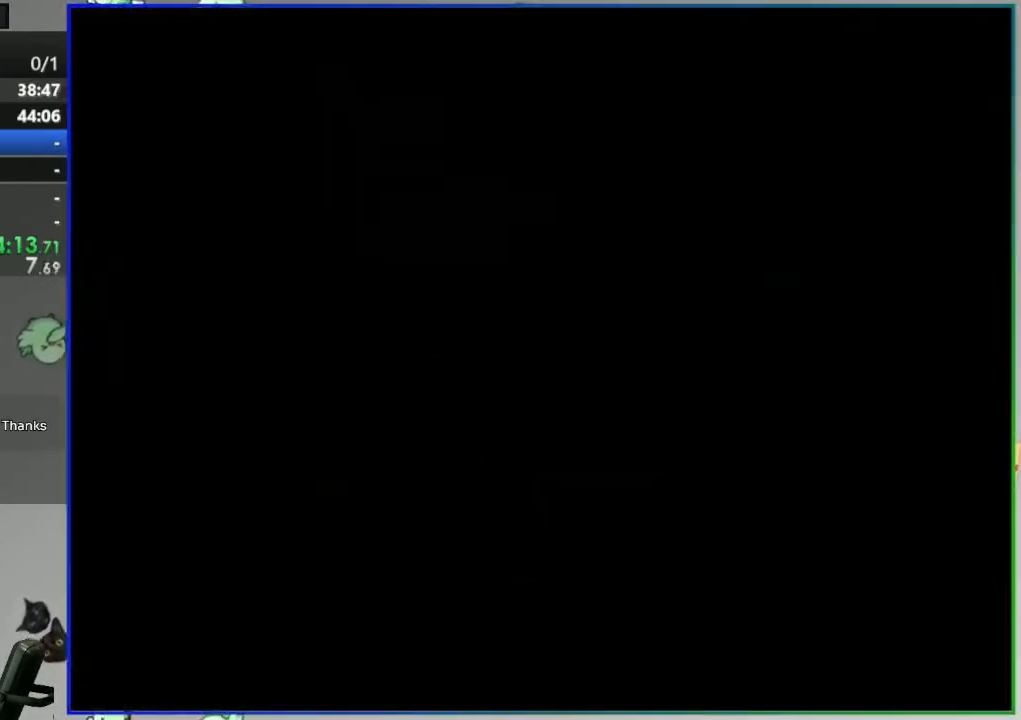
{"dt_ms": 500, "buttons": [], "events": []}
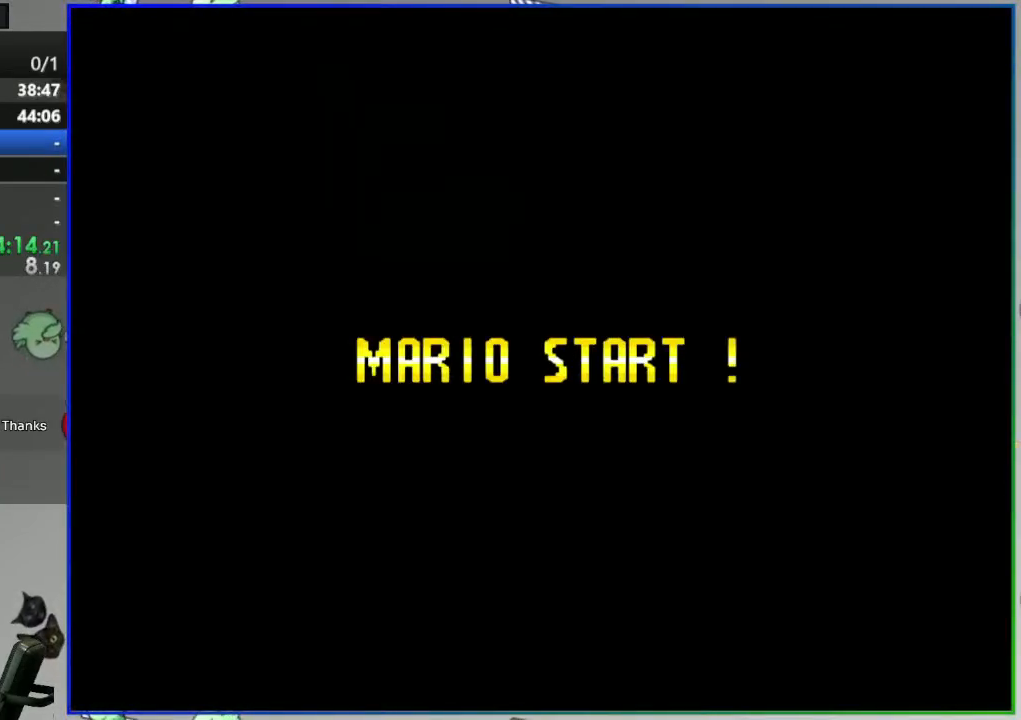
{"dt_ms": 500, "buttons": [], "events": []}
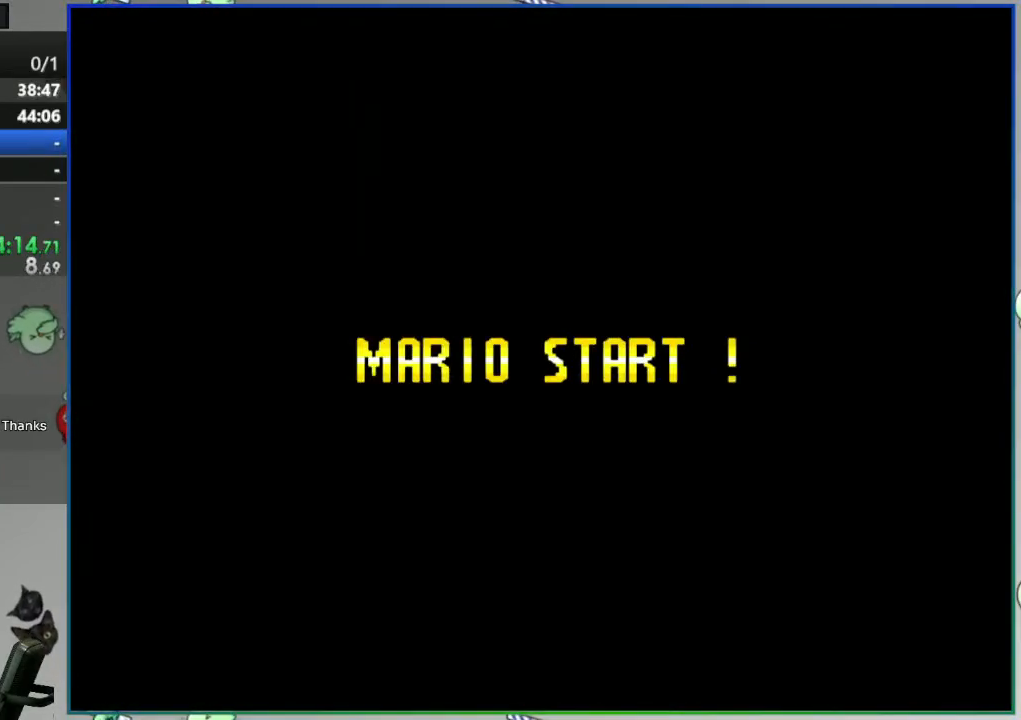
{"dt_ms": 500, "buttons": [], "events": []}
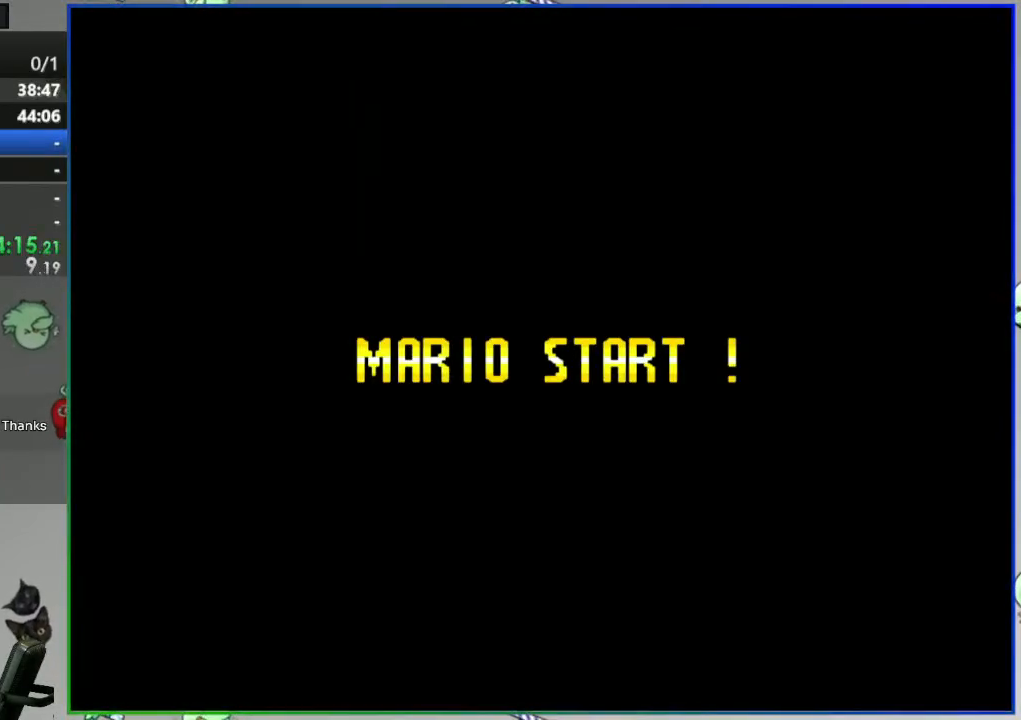
{"dt_ms": 500, "buttons": [], "events": []}
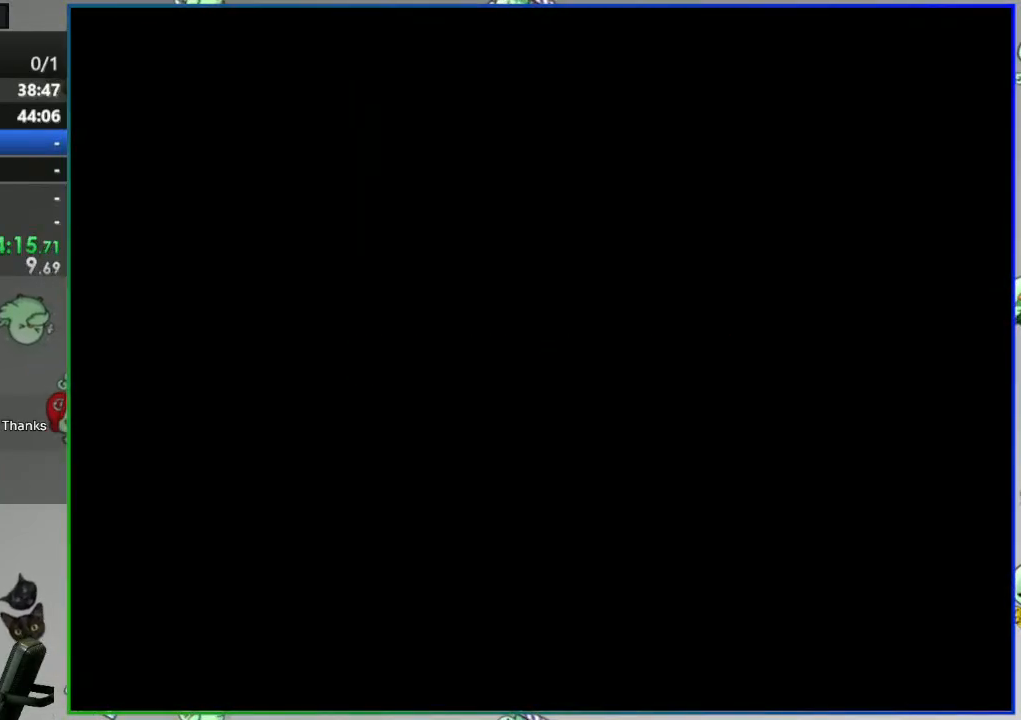
{"dt_ms": 500, "buttons": ["Y"], "events": [[383, "Y", "down"]]}
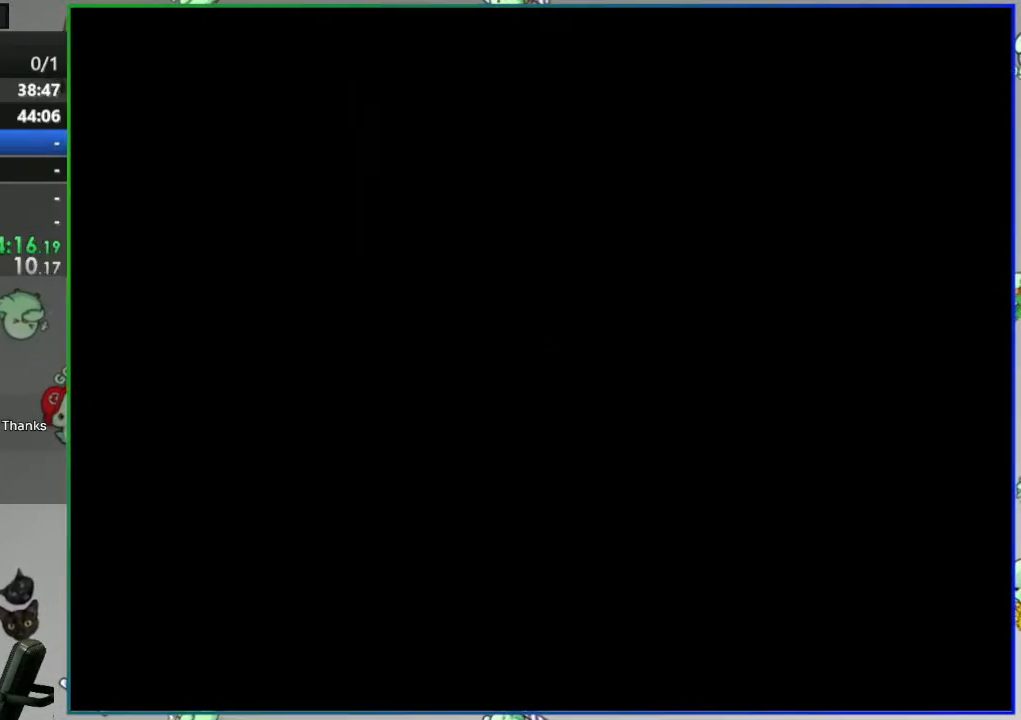
{"dt_ms": 500, "buttons": ["Y"], "events": []}
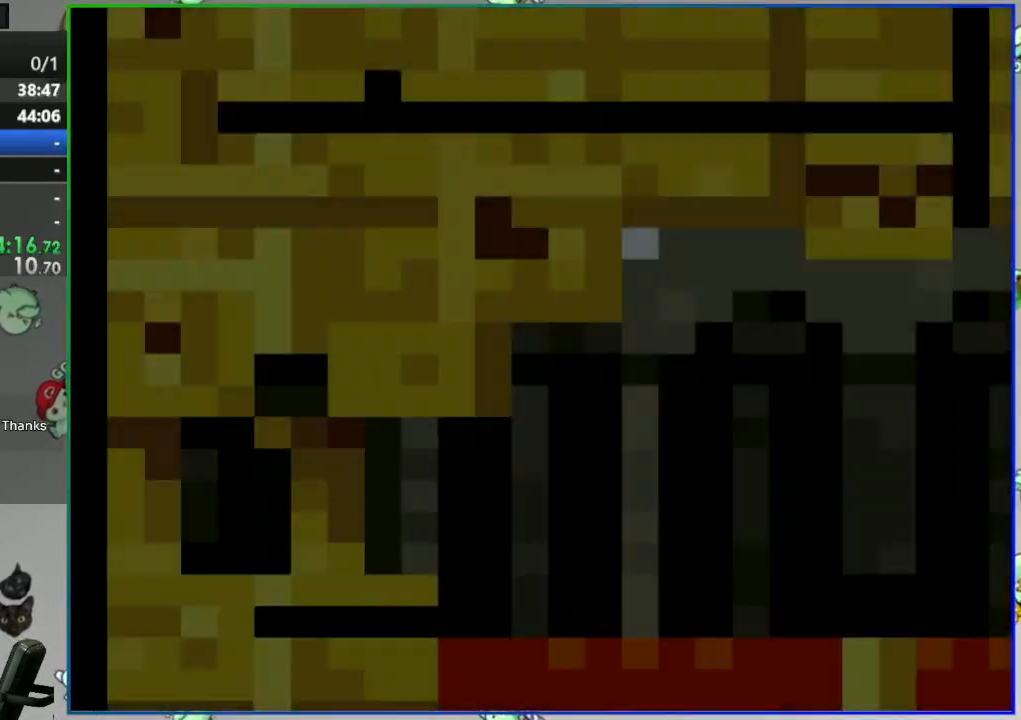
{"dt_ms": 500, "buttons": ["Y"], "events": []}
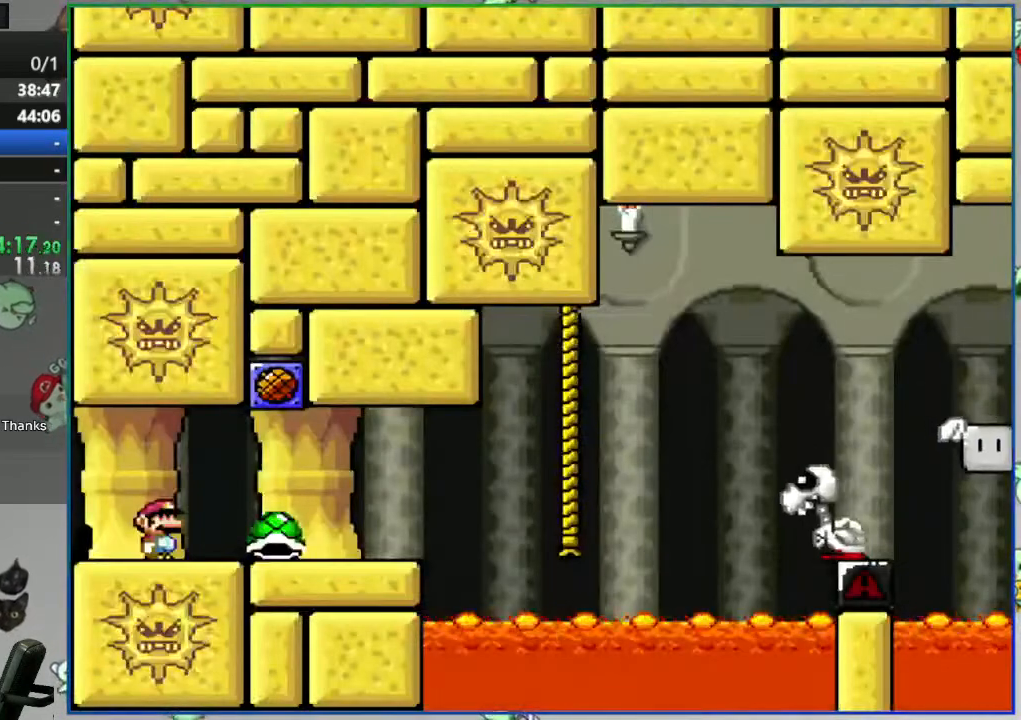
{"dt_ms": 1000, "buttons": ["Y"]}
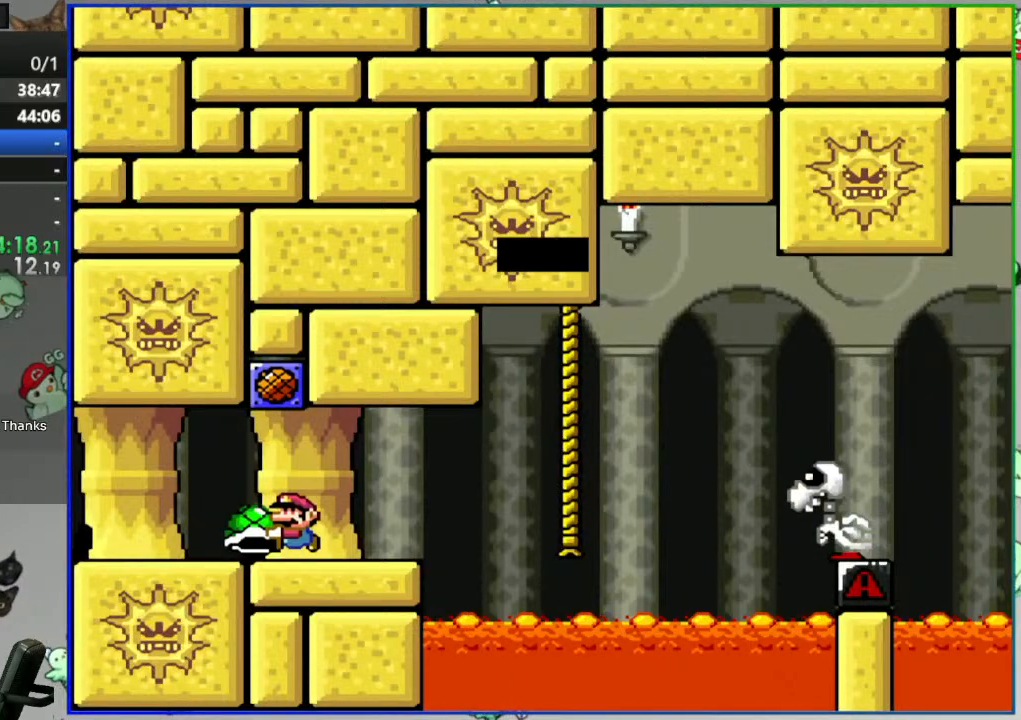
{"dt_ms": 500, "buttons": ["Y"], "events": []}
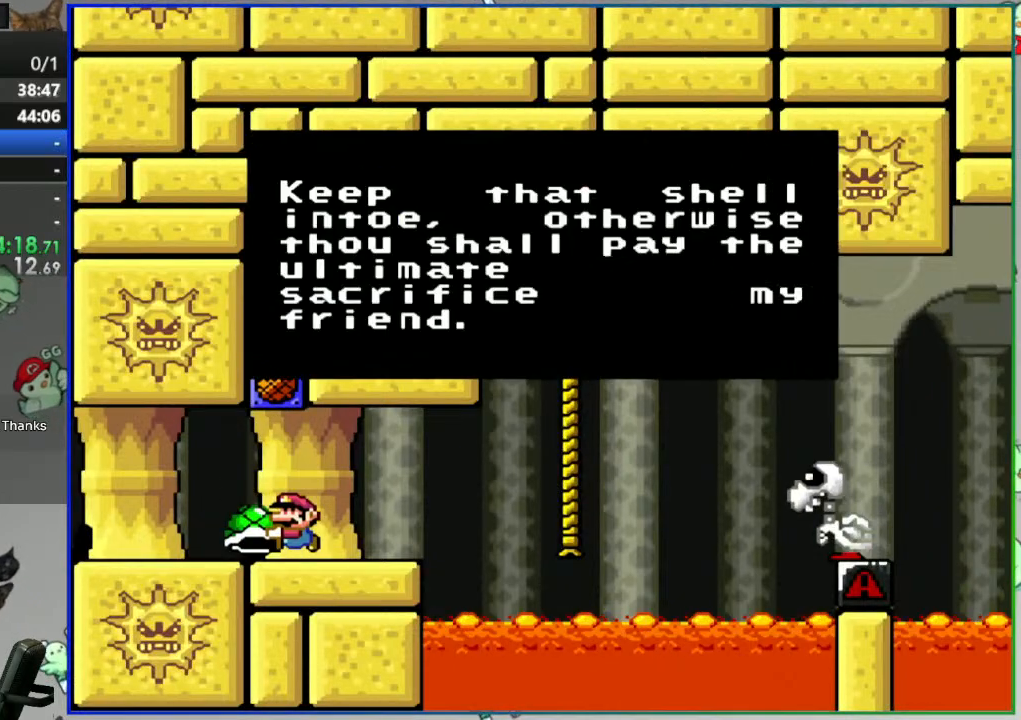
{"dt_ms": 500, "buttons": ["Y"], "events": []}
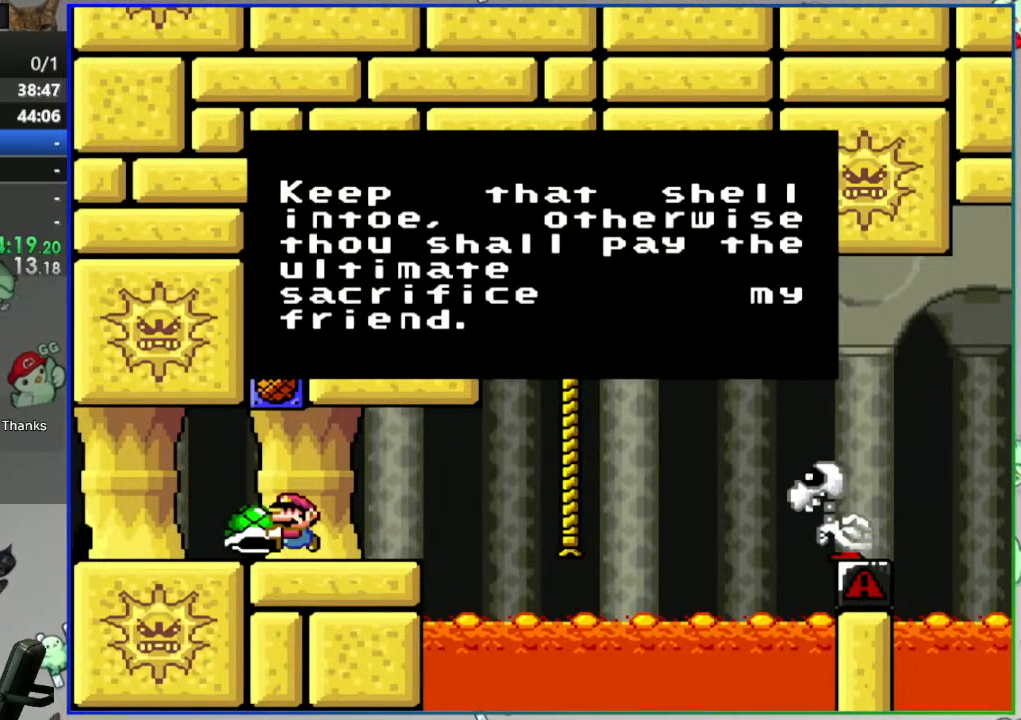
{"dt_ms": 500, "buttons": ["Y"], "events": []}
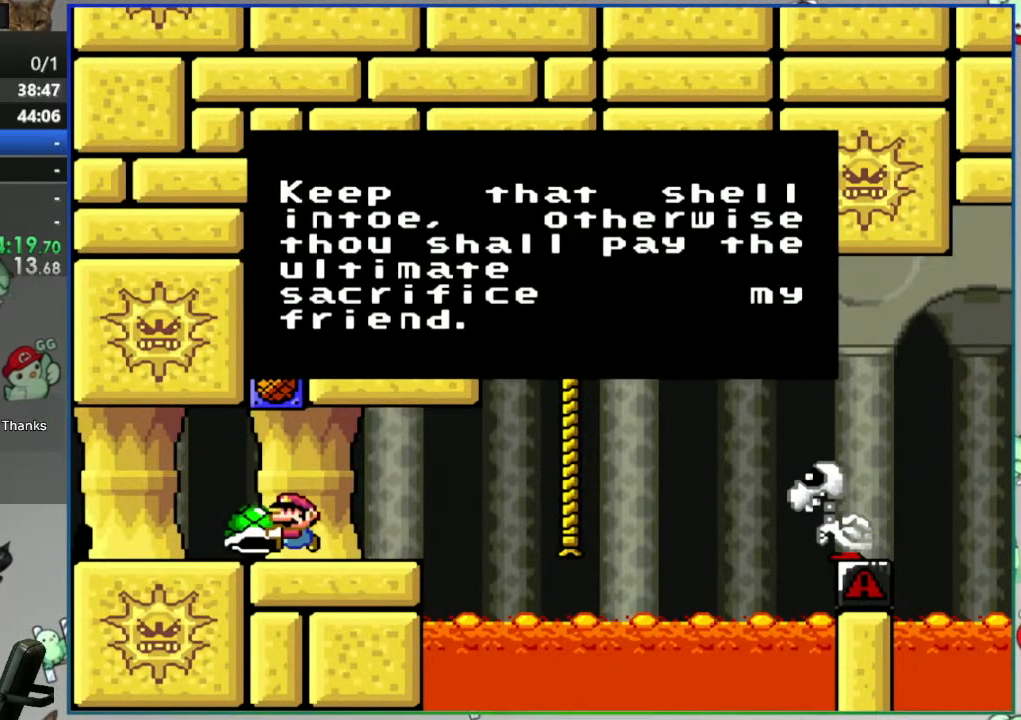
{"dt_ms": 500, "buttons": ["Y"], "events": []}
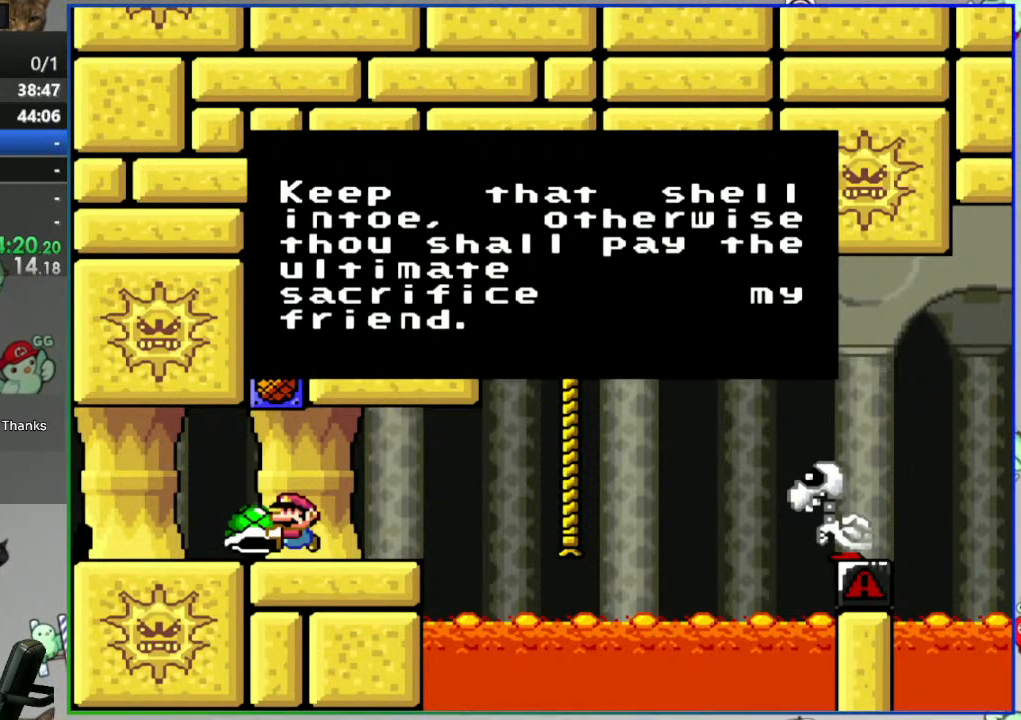
{"dt_ms": 500, "buttons": ["Y"], "events": []}
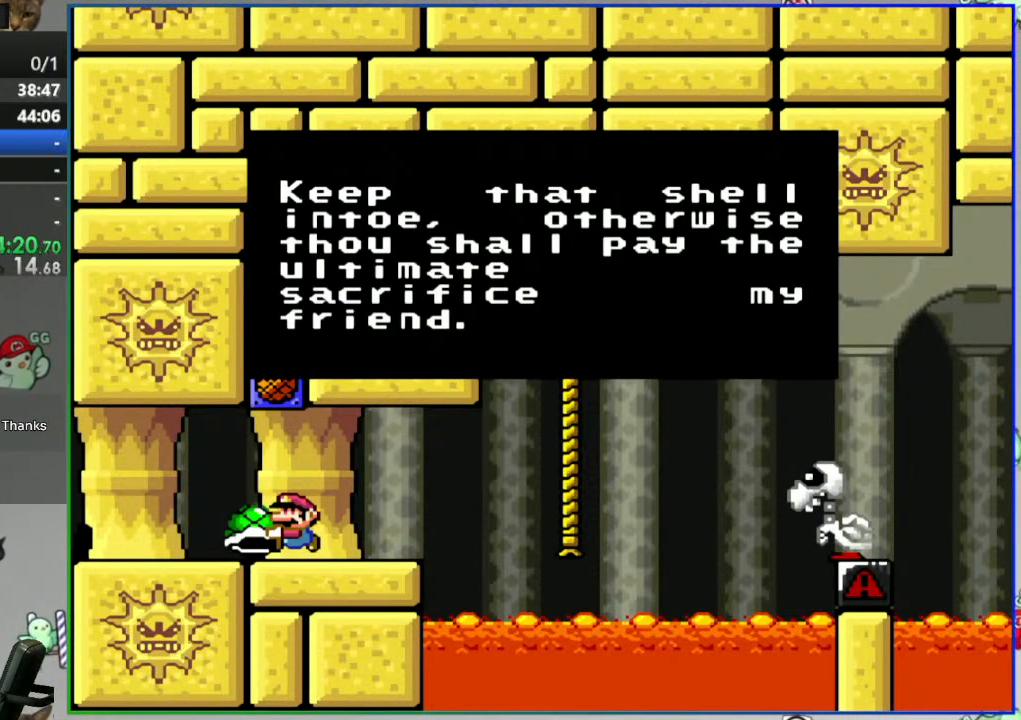
{"dt_ms": 500, "buttons": ["Y"], "events": []}
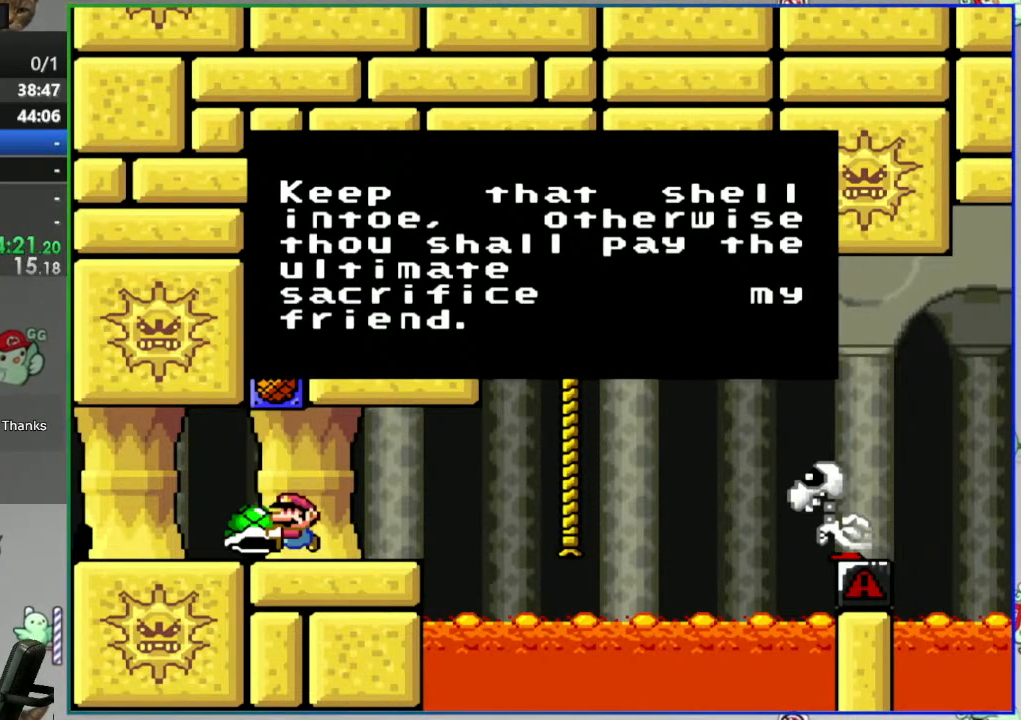
{"dt_ms": 500, "buttons": ["Y"], "events": []}
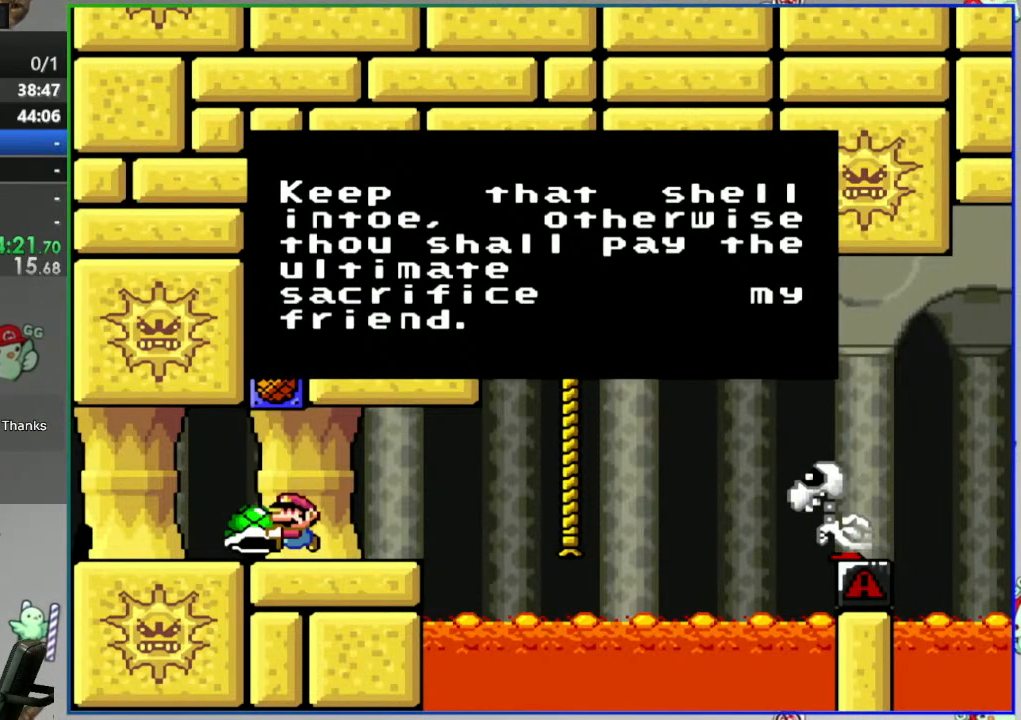
{"dt_ms": 500, "buttons": ["Y"], "events": []}
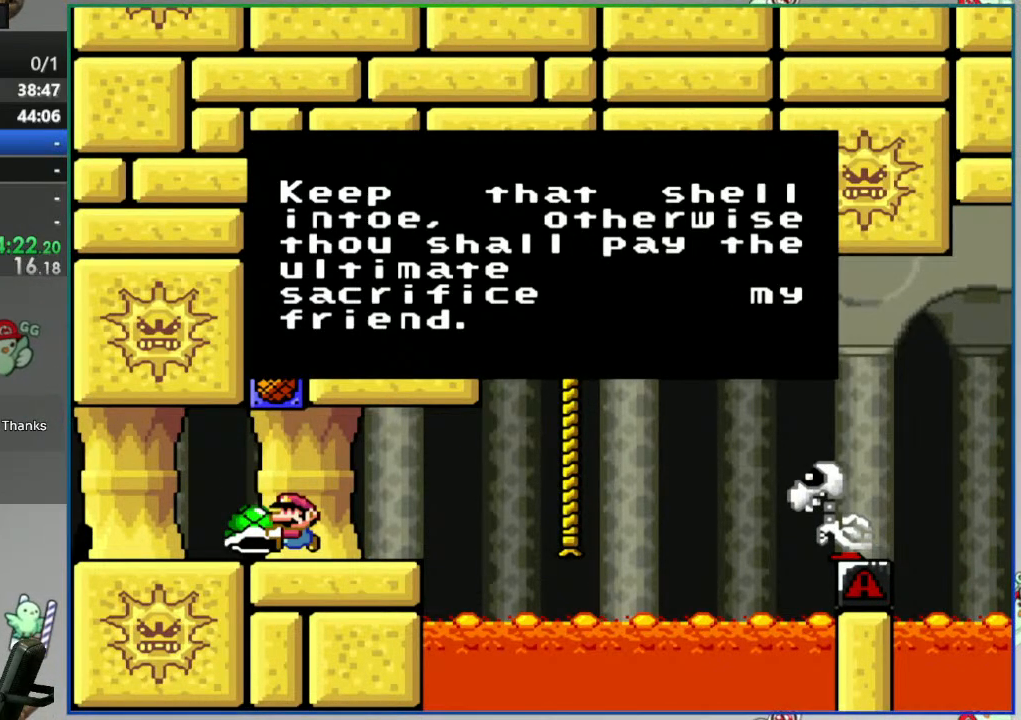
{"dt_ms": 500, "buttons": ["Y"], "events": []}
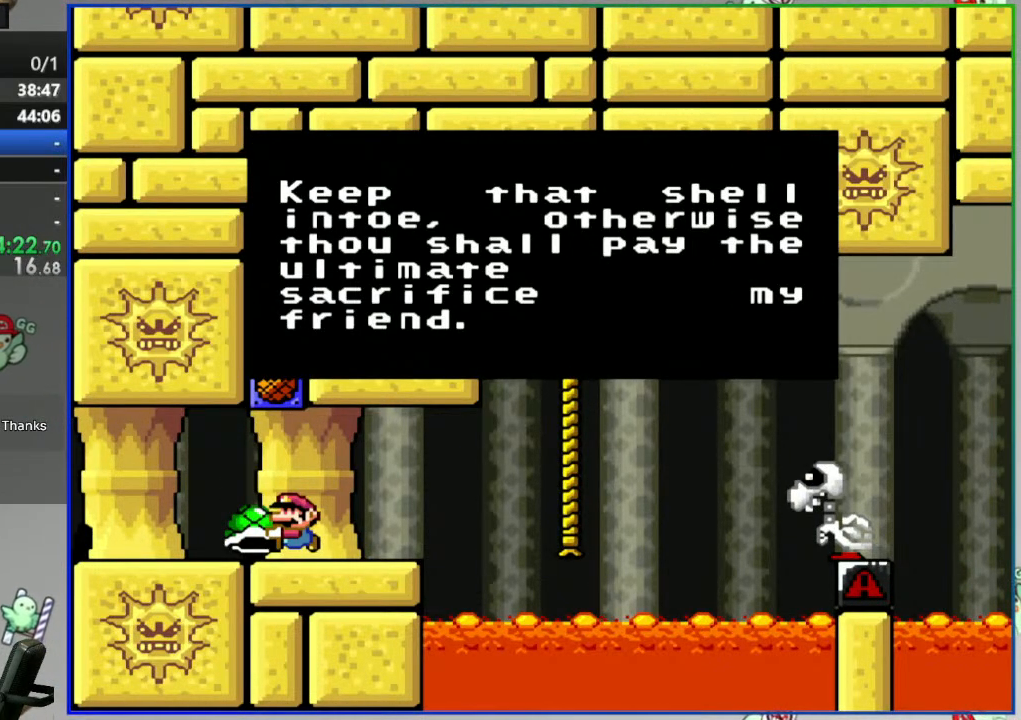
{"dt_ms": 500, "buttons": ["Y"], "events": []}
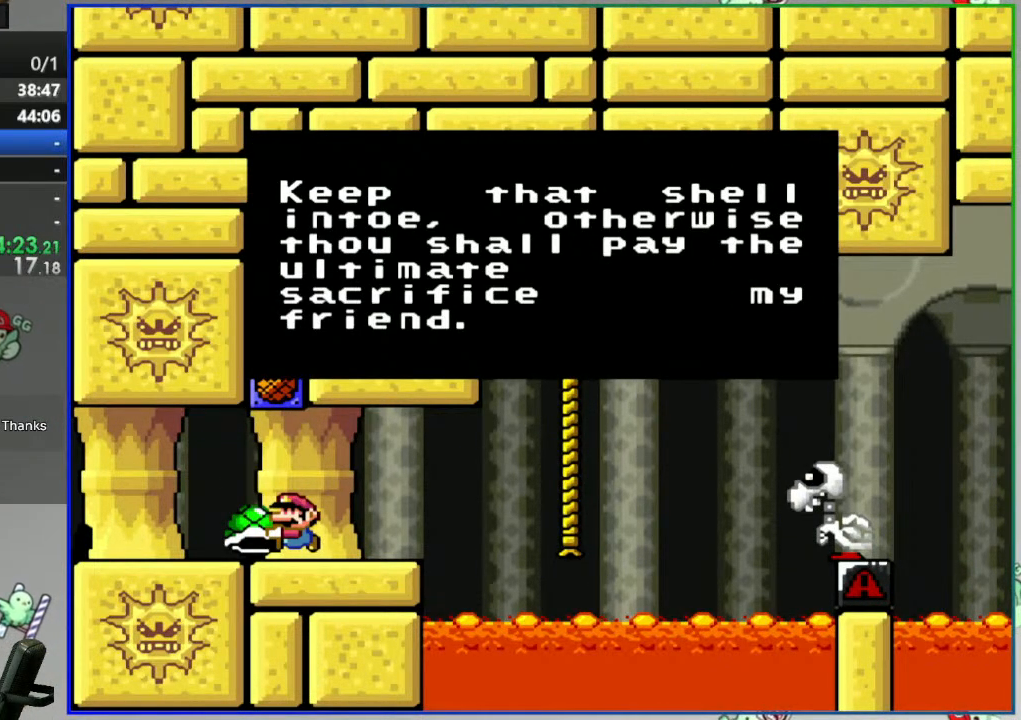
{"dt_ms": 500, "buttons": ["Y"], "events": []}
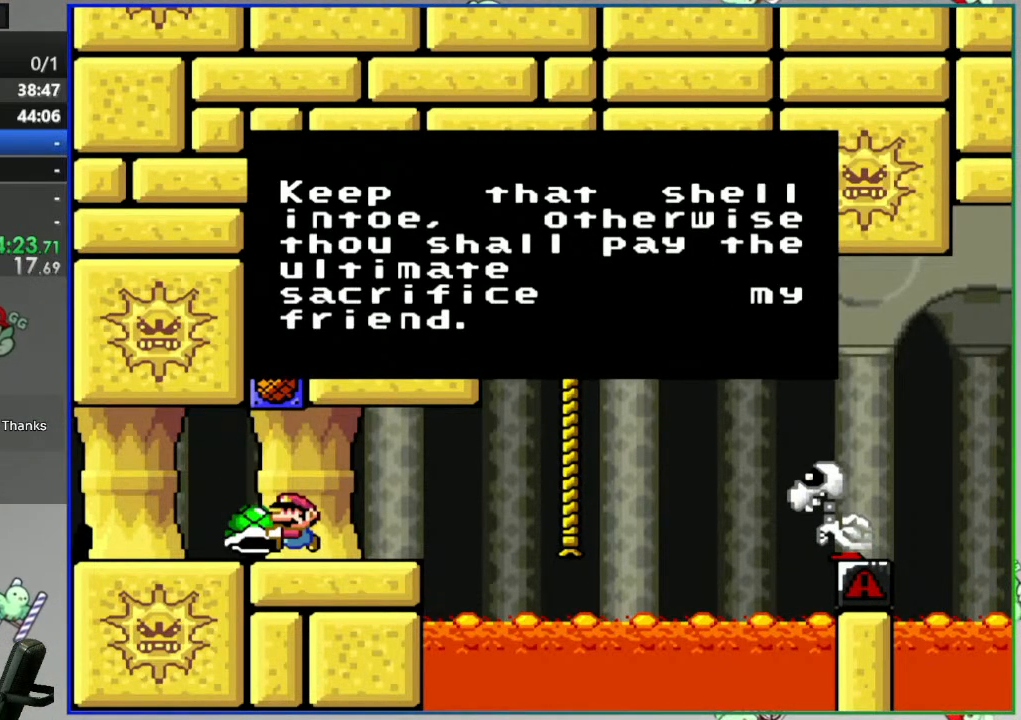
{"dt_ms": 500, "buttons": ["Y"], "events": []}
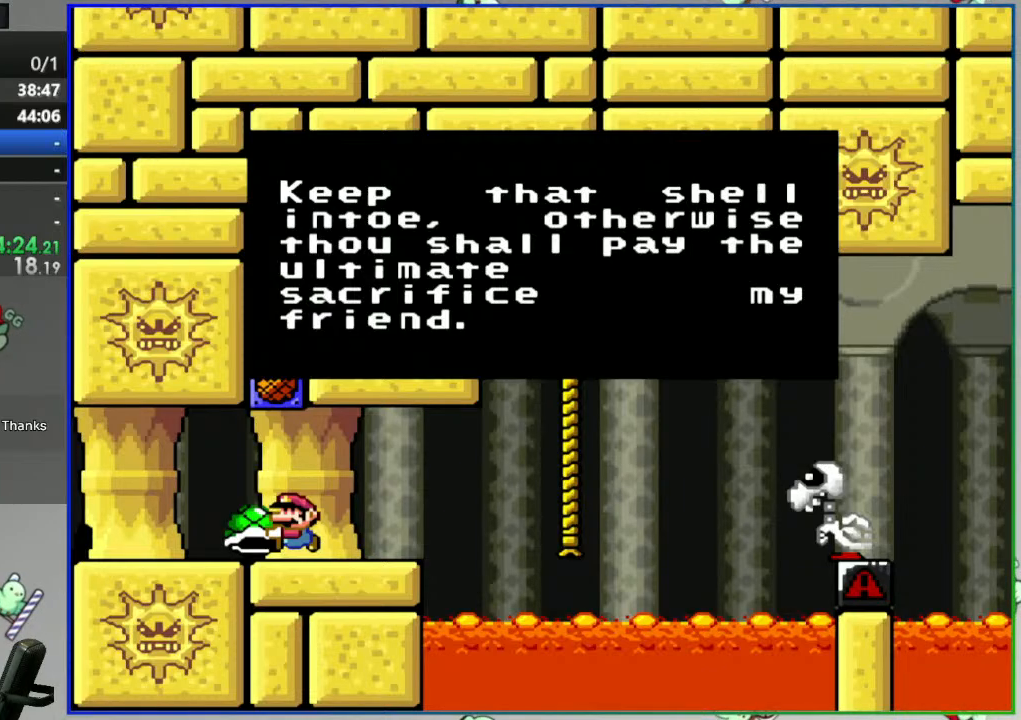
{"dt_ms": 500, "buttons": [], "events": [[233, "Y", "up"]]}
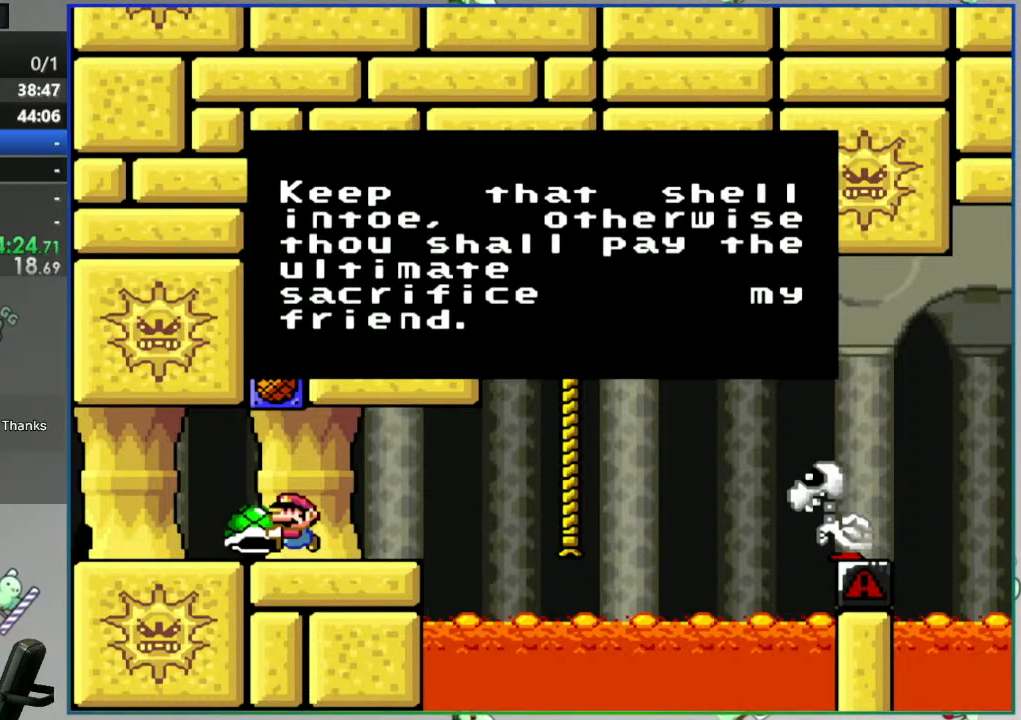
{"dt_ms": 500, "buttons": ["Y"], "events": [[217, "Y", "down"]]}
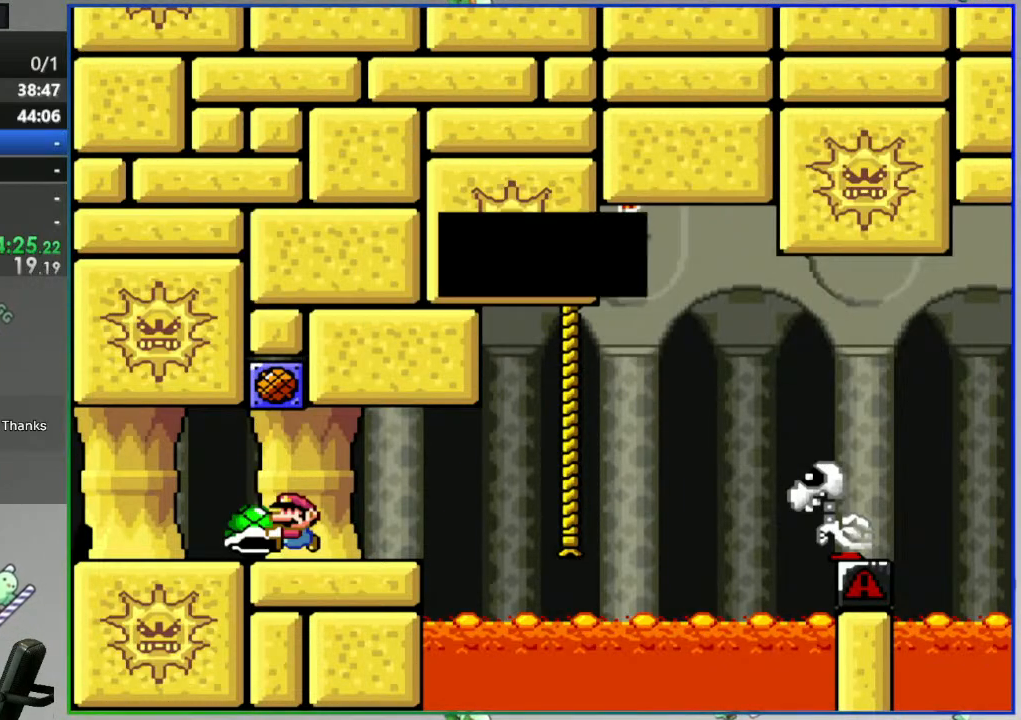
{"dt_ms": 500, "buttons": ["Y", "DPAD_RIGHT"], "events": [[200, "DPAD_RIGHT", "down"]]}